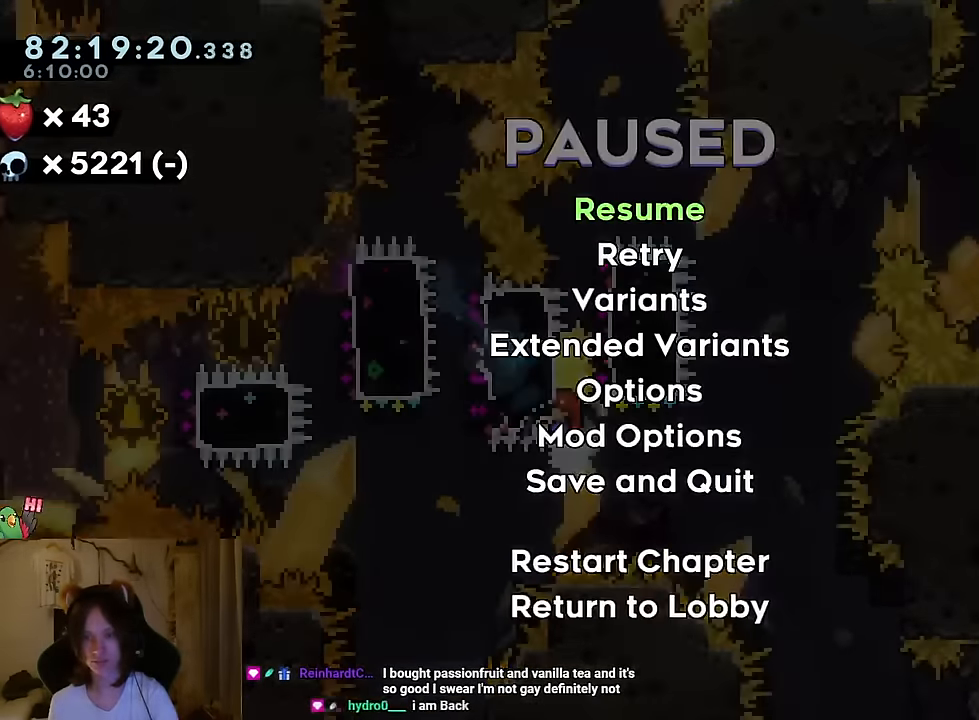
Gameplay with a controller (Nintendo layout); each line is a JSON object with the inputs held at the frame after it (dt_ms = milliseconds from this image to that frame). "events" lists button and stick changes between this image and that frame as [ms after this image, input, new state], when the widget could be followed in between. Not read: HOME L1 L3 R1 R3.
{"dt_ms": 500, "buttons": [], "left_stick": "right", "right_stick": "center"}
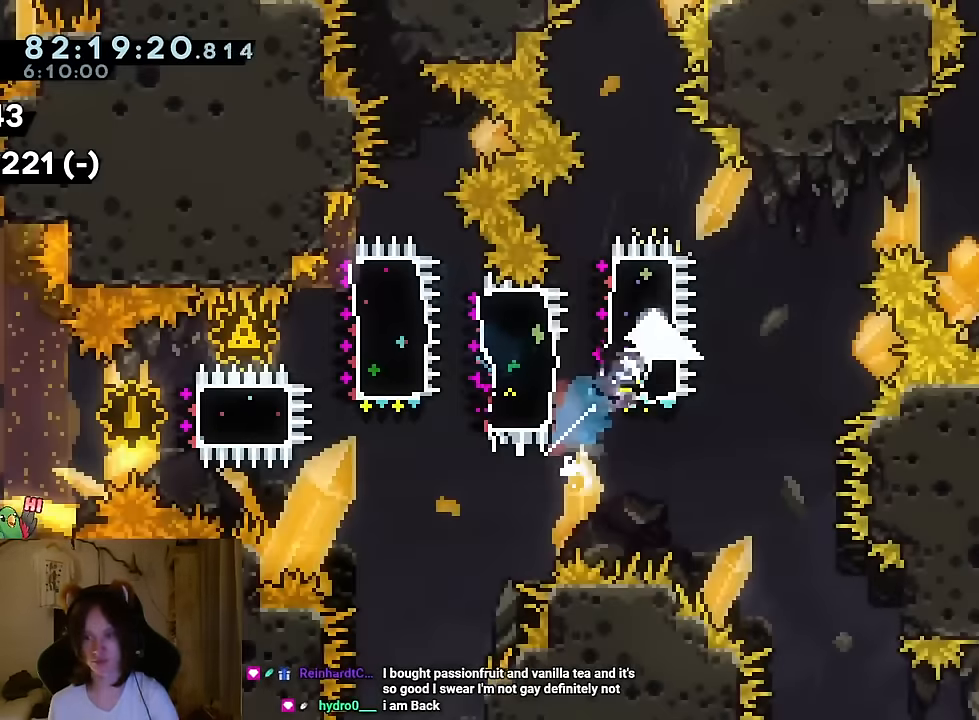
{"dt_ms": 501, "buttons": ["B", "Y", "L2"], "left_stick": "right", "right_stick": "center", "events": [[84, "L2", "down"], [134, "left_stick", "up-left"], [150, "Y", "down"], [217, "B", "down"], [317, "left_stick", "right"]]}
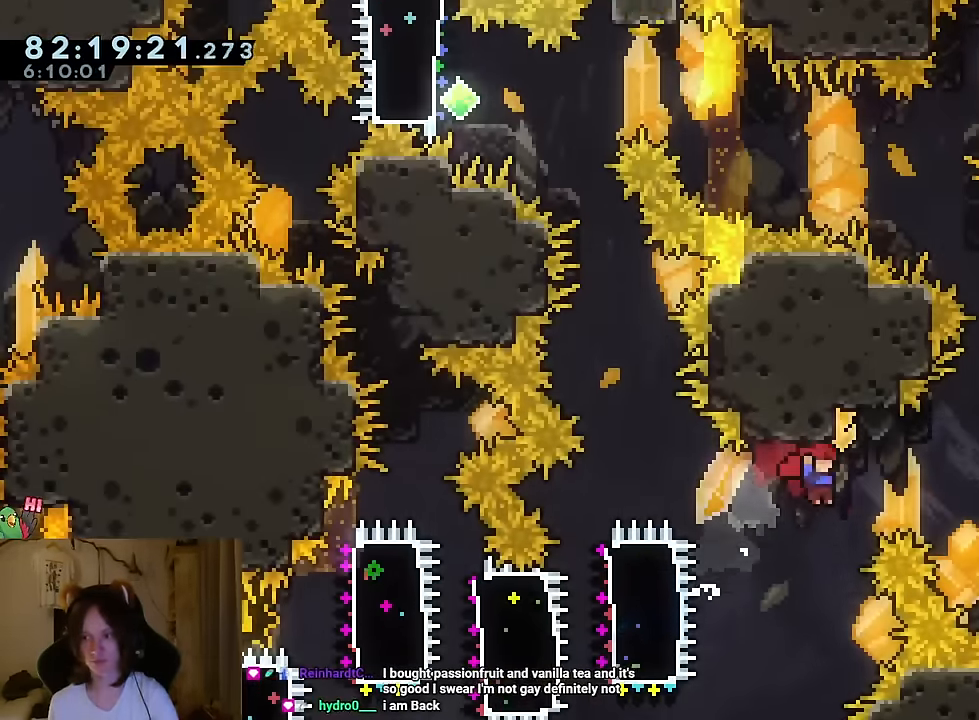
{"dt_ms": 500, "buttons": [], "left_stick": "center", "right_stick": "center", "events": [[16, "R2", "down"], [83, "Y", "up"], [100, "L2", "up"], [116, "B", "up"], [150, "R2", "up"], [167, "left_stick", "center"], [217, "R2", "down"], [350, "R2", "up"]]}
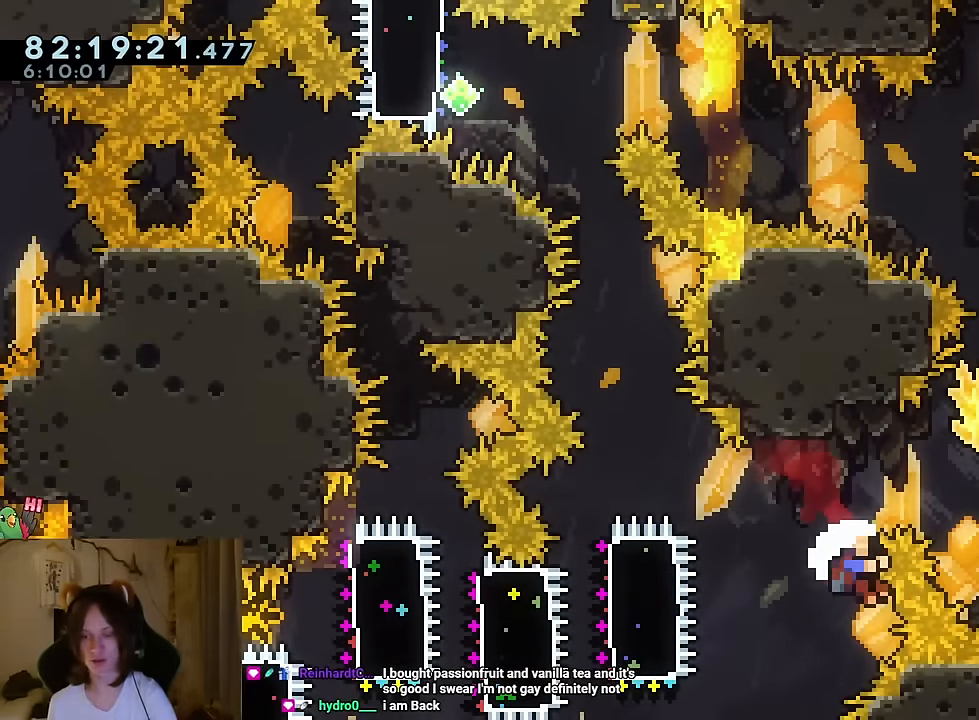
{"dt_ms": 501, "buttons": [], "left_stick": "center", "right_stick": "center", "events": []}
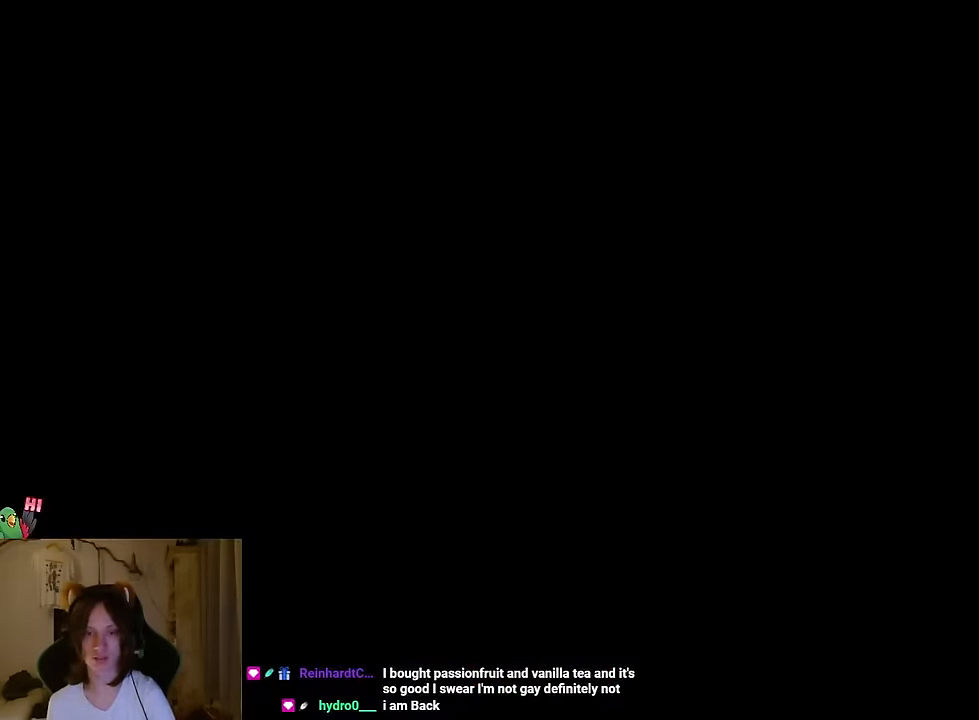
{"dt_ms": 500, "buttons": [], "left_stick": "center", "right_stick": "center", "events": []}
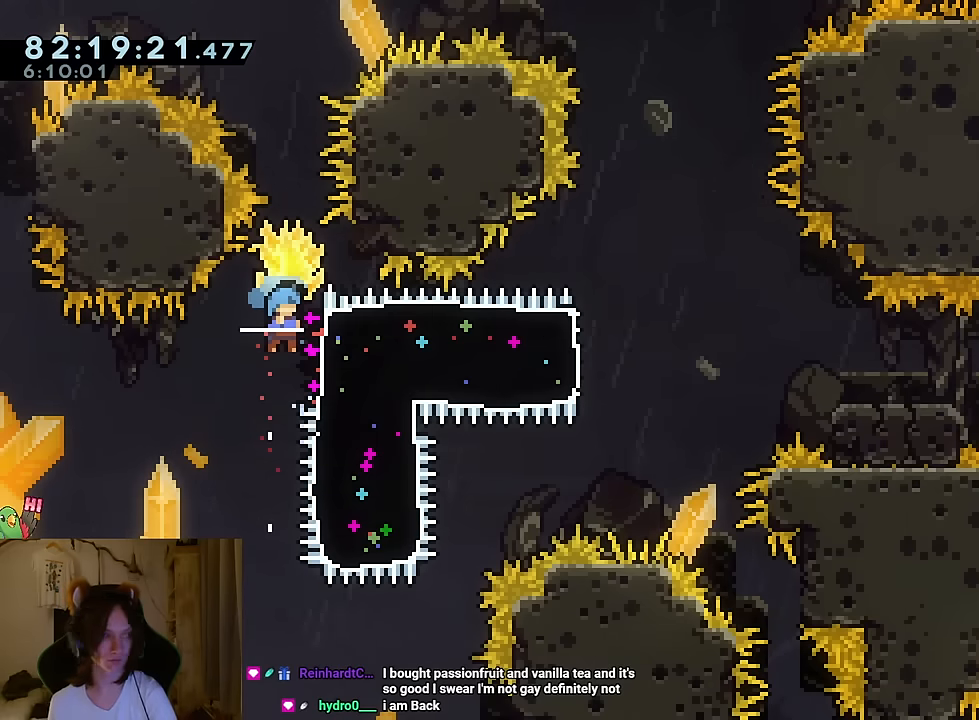
{"dt_ms": 501, "buttons": ["R2"], "left_stick": "center", "right_stick": "center"}
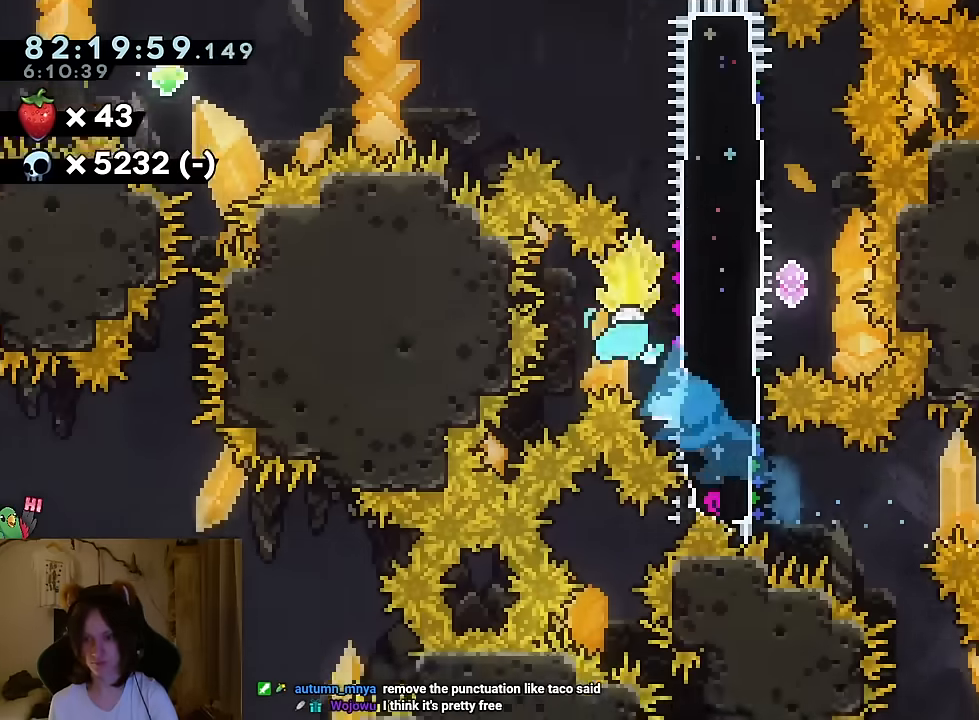
{"dt_ms": 501, "buttons": ["R2"], "left_stick": "right", "right_stick": "center", "events": [[167, "Y", "down"], [167, "left_stick", "right"], [251, "R2", "up"], [367, "Y", "up"], [451, "R2", "down"]]}
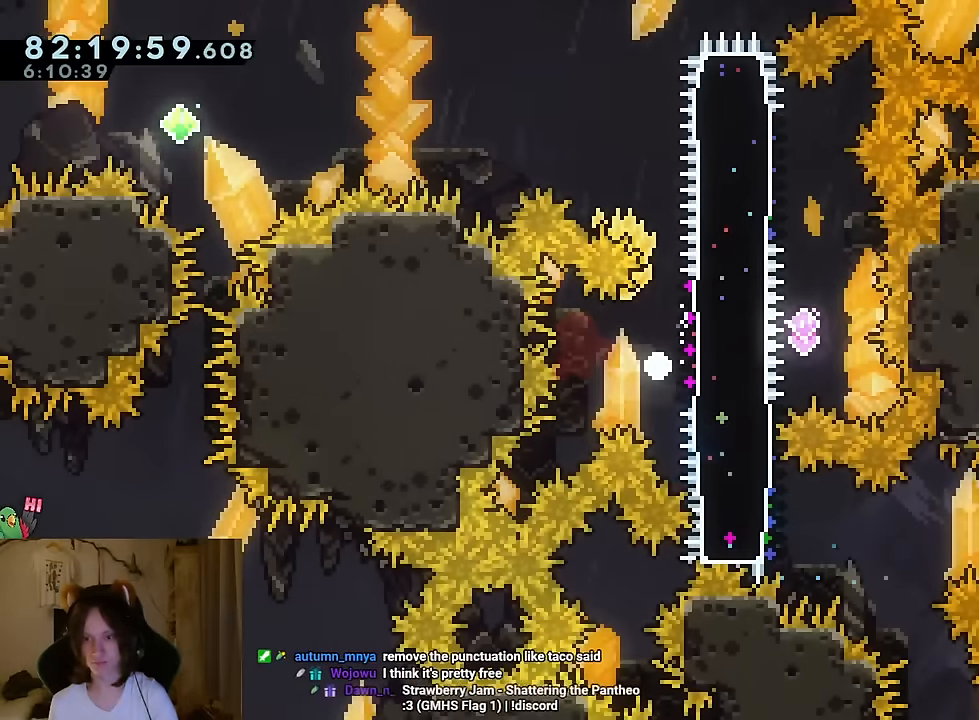
{"dt_ms": 500, "buttons": [], "left_stick": "center", "right_stick": "center", "events": [[33, "left_stick", "center"], [217, "R2", "up"]]}
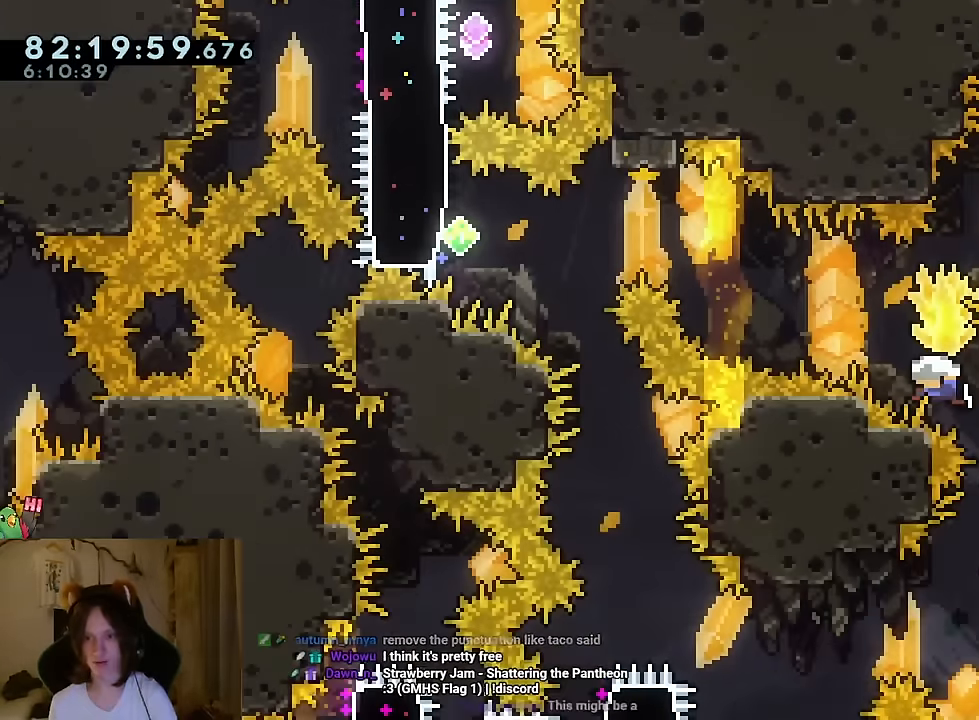
{"dt_ms": 501, "buttons": [], "left_stick": "up-left", "right_stick": "center", "events": [[284, "left_stick", "up-left"]]}
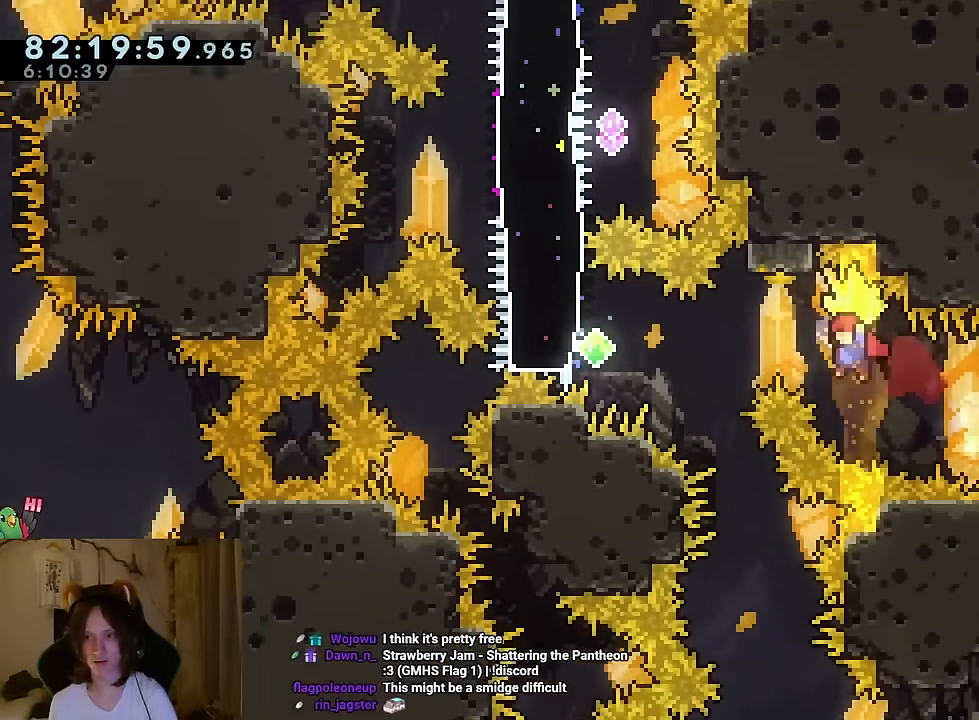
{"dt_ms": 500, "buttons": [], "left_stick": "center", "right_stick": "center", "events": [[67, "DPAD_RIGHT", "down"], [83, "DPAD_RIGHT", "up"], [350, "left_stick", "center"], [400, "R2", "down"], [484, "R2", "up"]]}
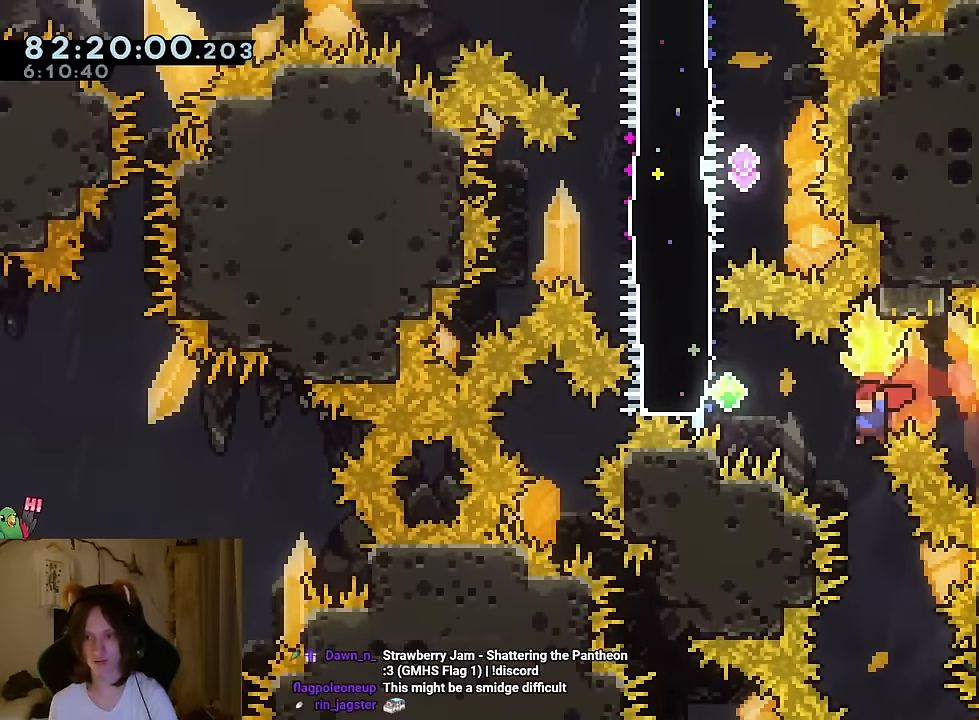
{"dt_ms": 501, "buttons": [], "left_stick": "left", "right_stick": "center", "events": [[84, "left_stick", "left"]]}
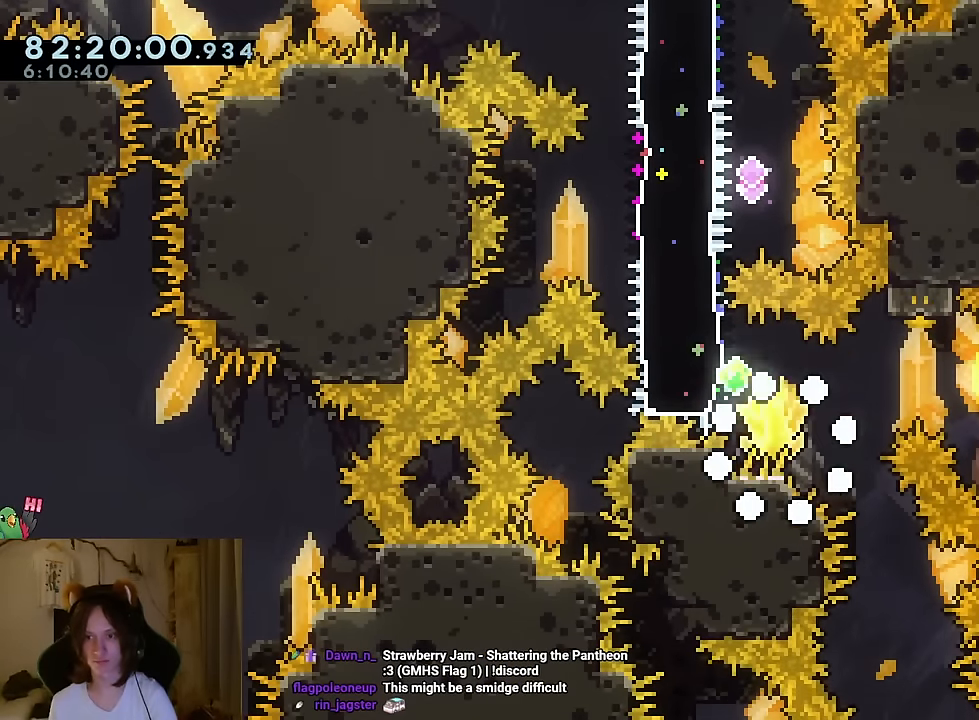
{"dt_ms": 500, "buttons": [], "left_stick": "left", "right_stick": "center", "events": [[200, "left_stick", "center"], [217, "R2", "down"], [334, "R2", "up"], [450, "left_stick", "left"]]}
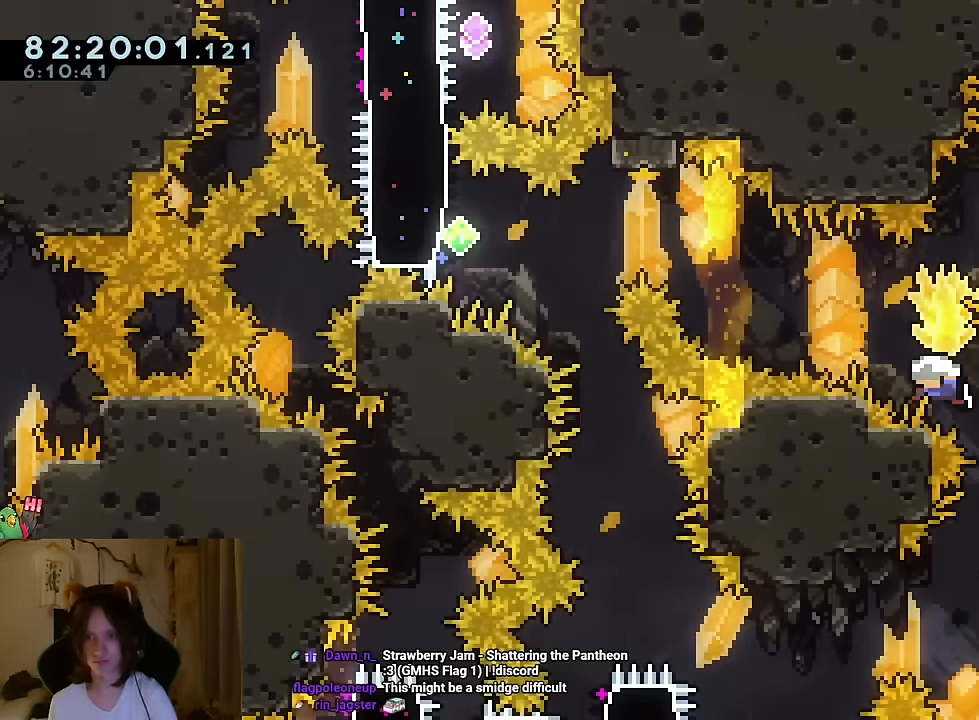
{"dt_ms": 501, "buttons": [], "left_stick": "left", "right_stick": "center", "events": []}
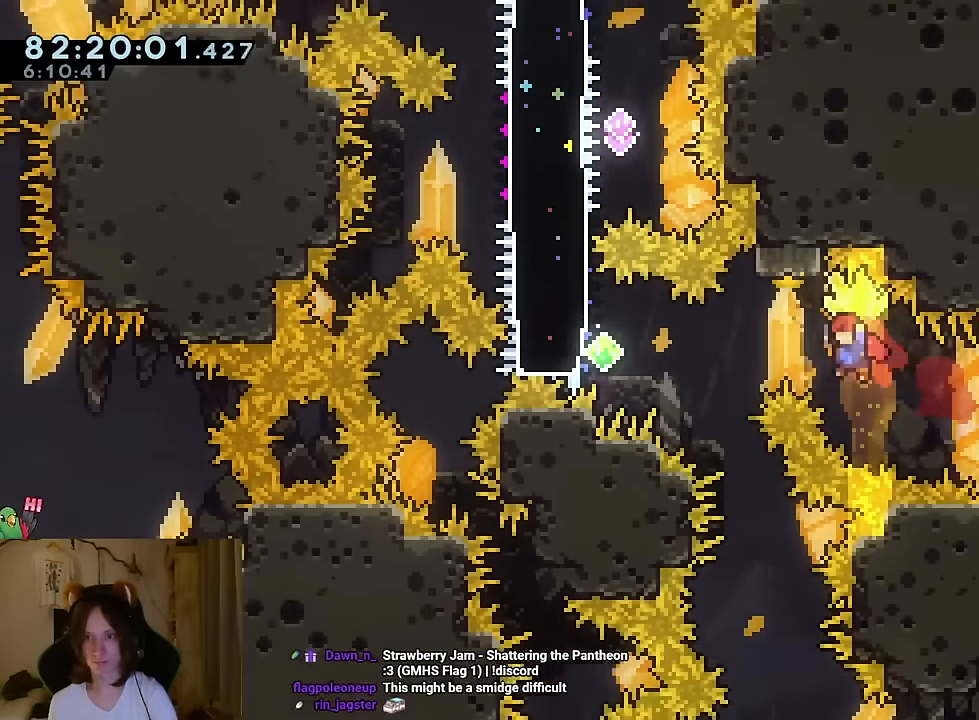
{"dt_ms": 500, "buttons": ["Y"], "left_stick": "up-left", "right_stick": "center", "events": [[167, "Y", "down"], [284, "Y", "up"], [384, "left_stick", "up-left"], [417, "Y", "down"]]}
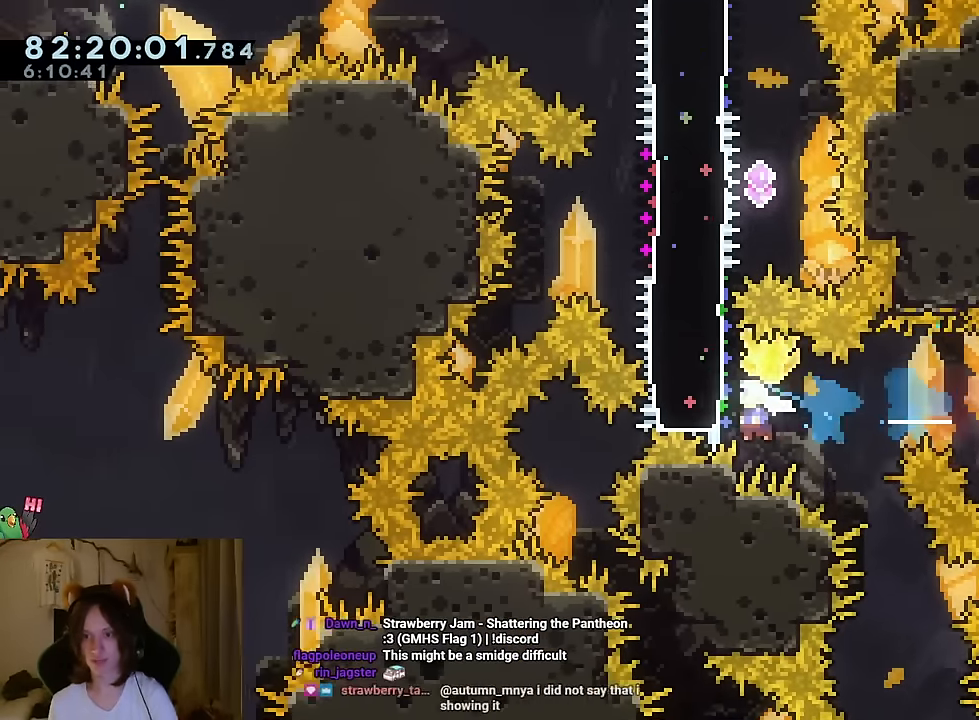
{"dt_ms": 501, "buttons": [], "left_stick": "center", "right_stick": "center", "events": [[34, "Y", "up"], [117, "left_stick", "center"], [167, "left_stick", "down-right"], [217, "START", "down"], [234, "left_stick", "right"], [384, "START", "up"], [451, "left_stick", "center"]]}
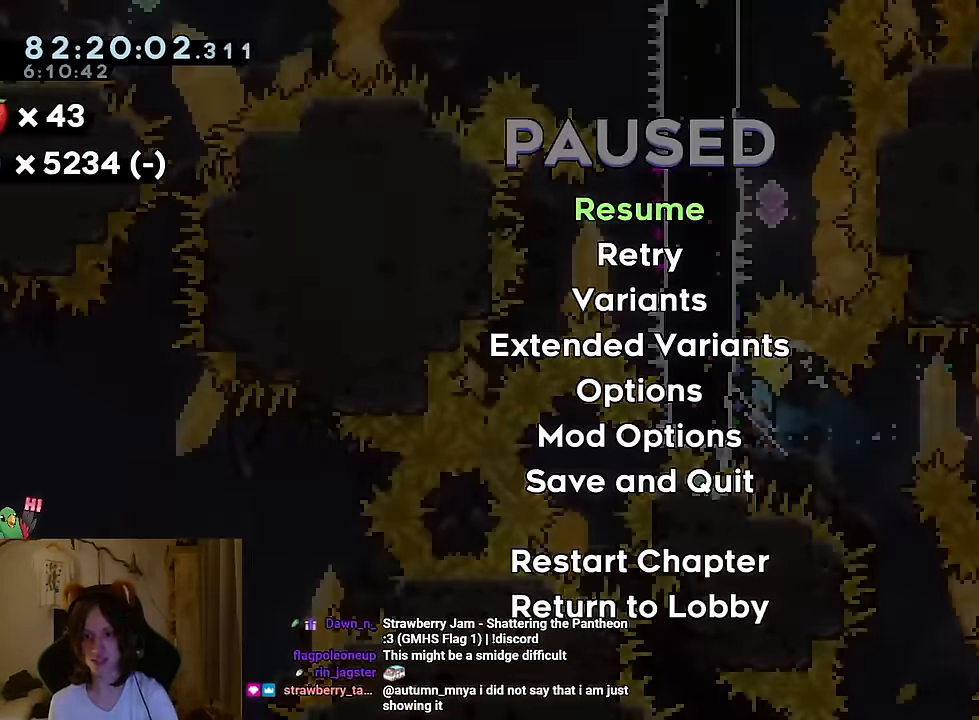
{"dt_ms": 1000, "buttons": [], "left_stick": "center", "right_stick": "center"}
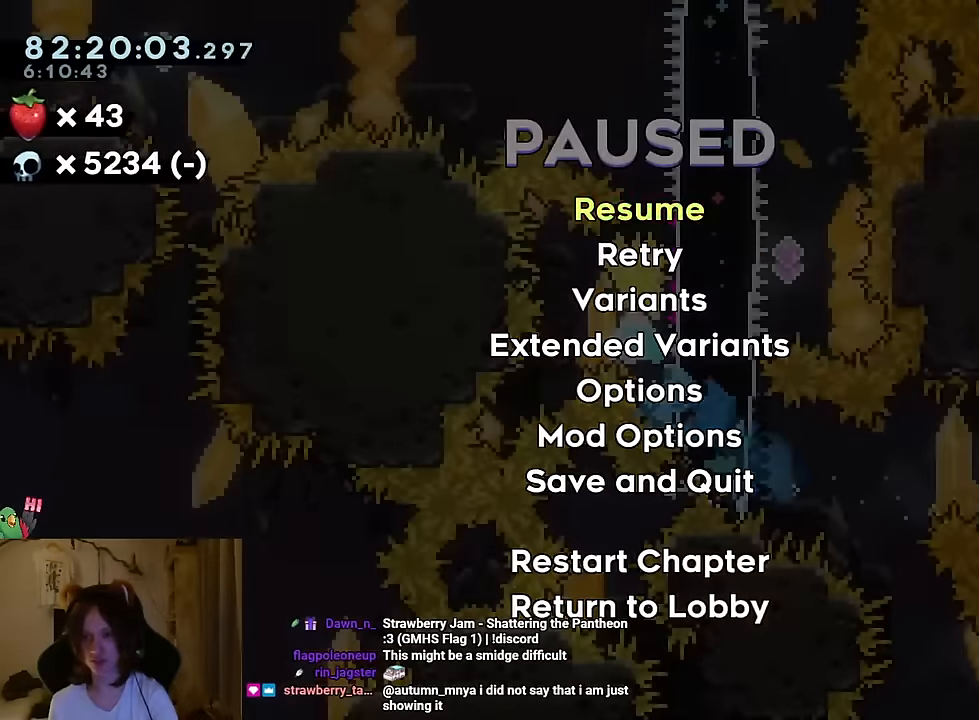
{"dt_ms": 501, "buttons": ["START"], "left_stick": "down", "right_stick": "center", "events": [[401, "START", "down"], [451, "left_stick", "down"]]}
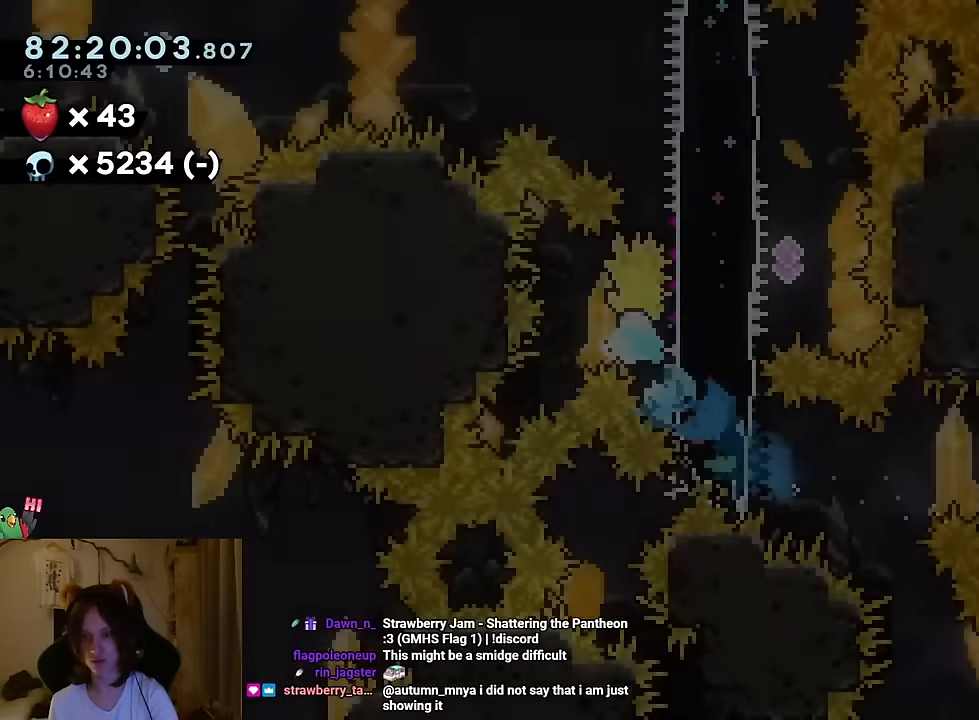
{"dt_ms": 484, "buttons": ["START"], "left_stick": "right", "right_stick": "center"}
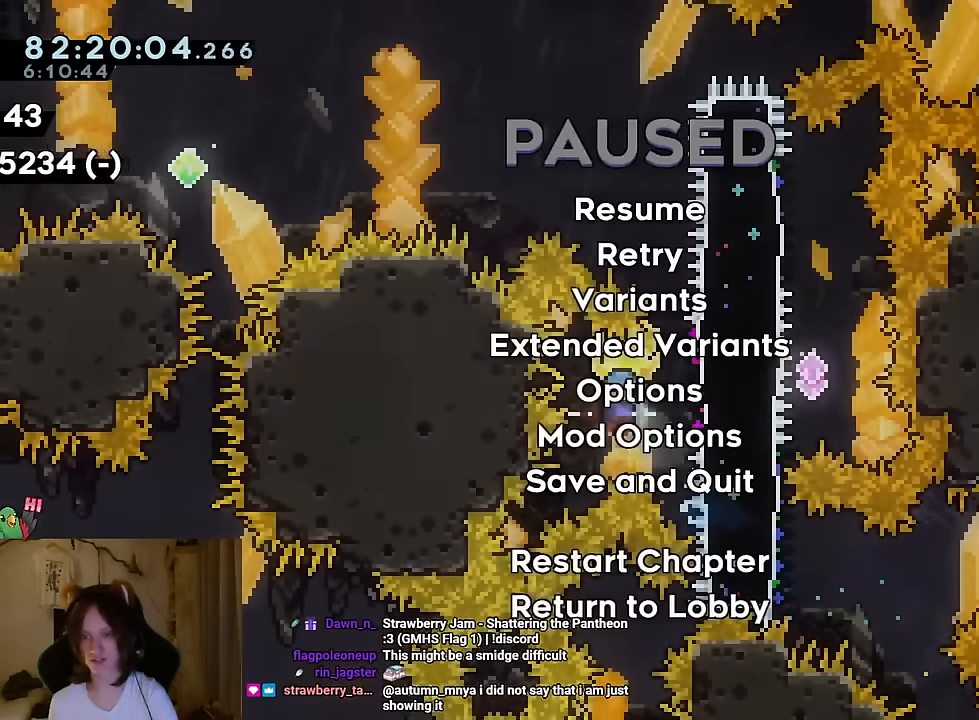
{"dt_ms": 500, "buttons": [], "left_stick": "left", "right_stick": "center", "events": [[83, "left_stick", "left"], [150, "START", "up"], [250, "START", "down"], [417, "START", "up"]]}
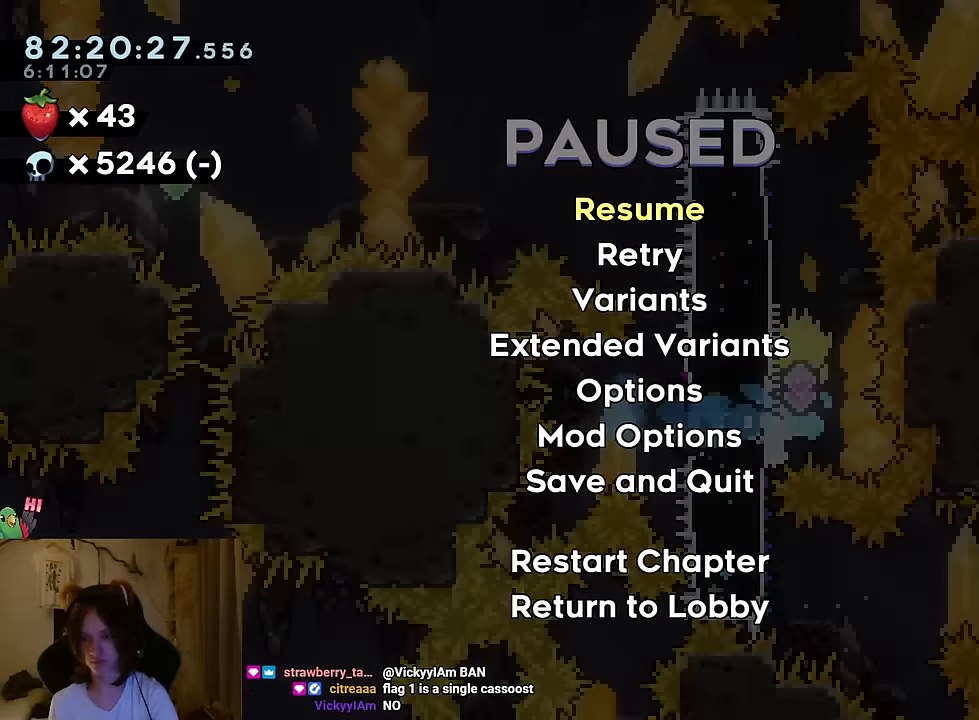
{"dt_ms": 501, "buttons": ["START"], "left_stick": "left", "right_stick": "center", "events": [[217, "START", "down"], [334, "START", "up"], [400, "START", "down"]]}
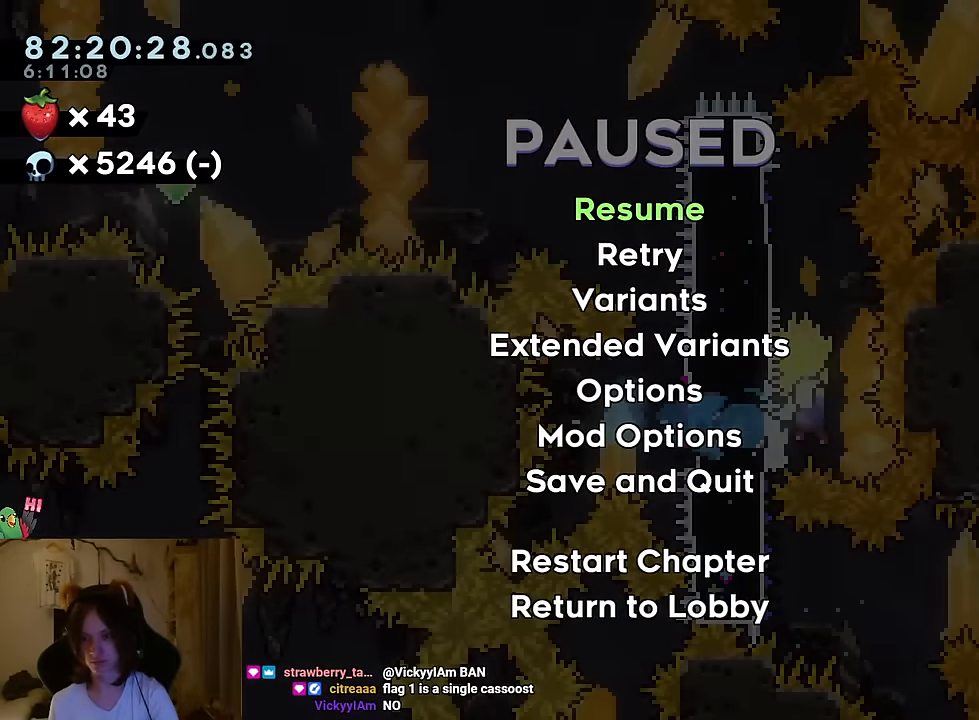
{"dt_ms": 500, "buttons": ["Y"], "left_stick": "up", "right_stick": "center", "events": [[50, "START", "up"], [283, "START", "down"], [333, "left_stick", "up"], [367, "START", "up"], [433, "Y", "down"]]}
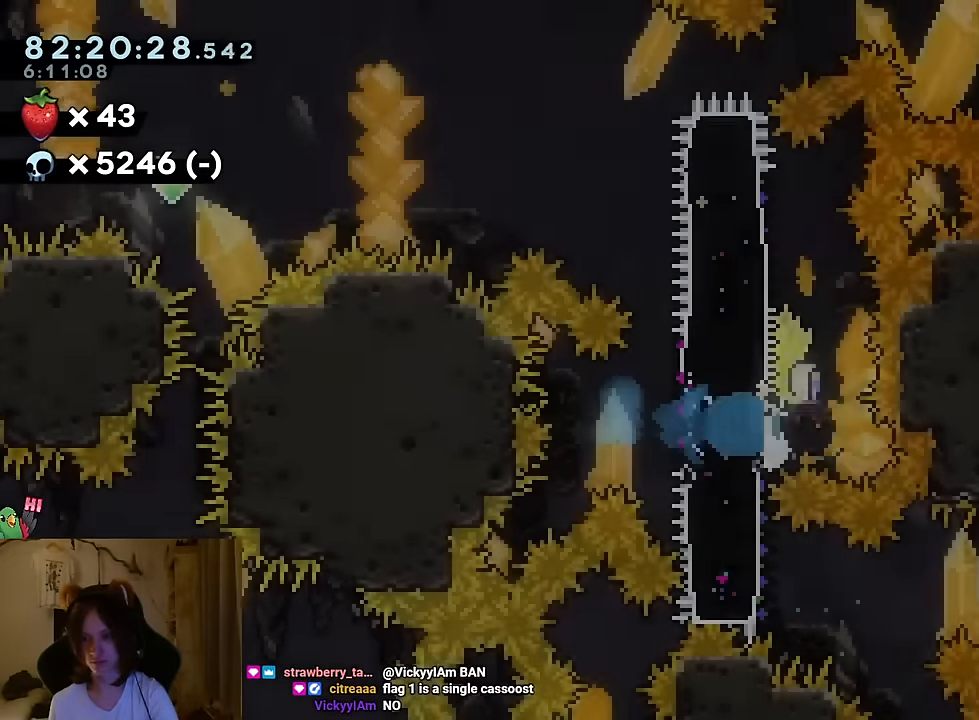
{"dt_ms": 501, "buttons": [], "left_stick": "down", "right_stick": "center", "events": [[67, "Y", "up"], [217, "left_stick", "center"], [301, "left_stick", "left"], [384, "left_stick", "down"]]}
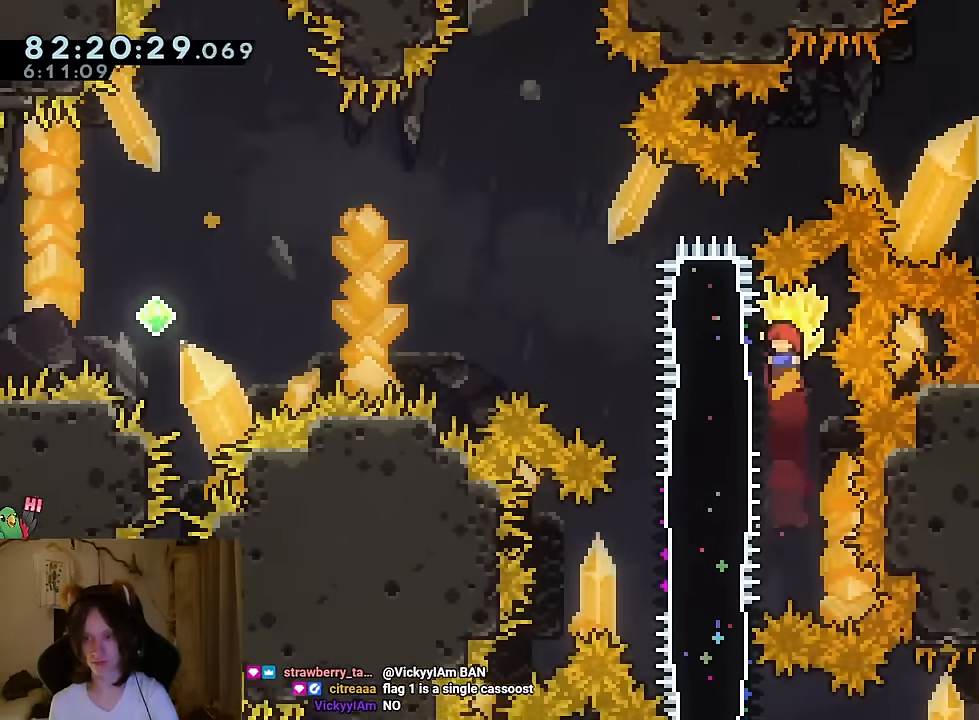
{"dt_ms": 500, "buttons": [], "left_stick": "up-left", "right_stick": "center", "events": [[100, "left_stick", "left"], [133, "Y", "down"], [283, "Y", "up"], [333, "left_stick", "up-left"]]}
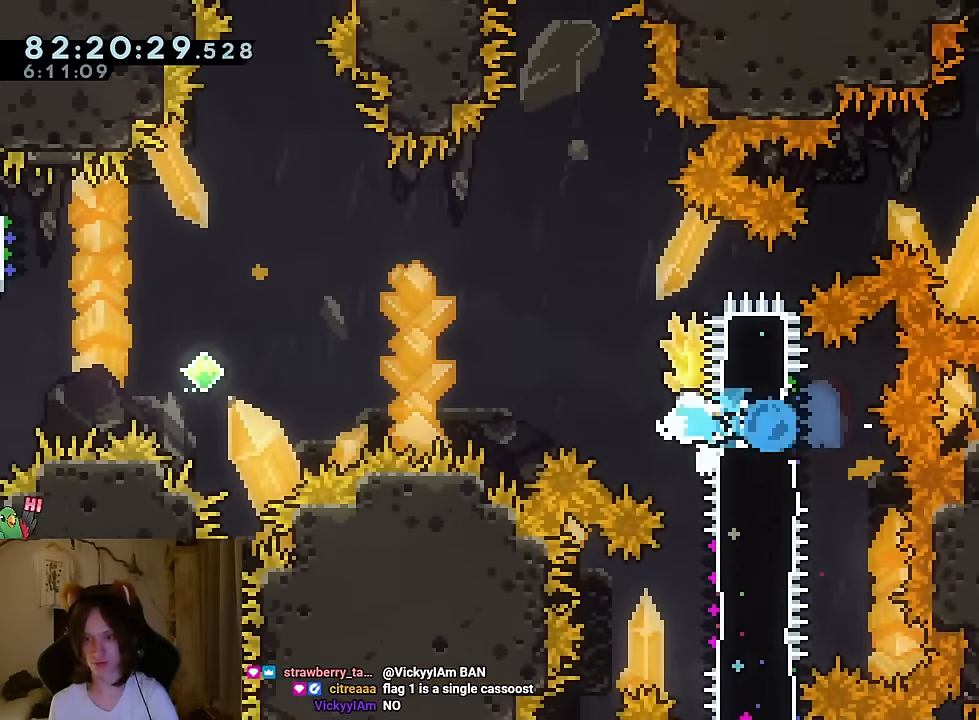
{"dt_ms": 501, "buttons": ["B"], "left_stick": "left", "right_stick": "center", "events": [[34, "left_stick", "left"], [84, "B", "down"]]}
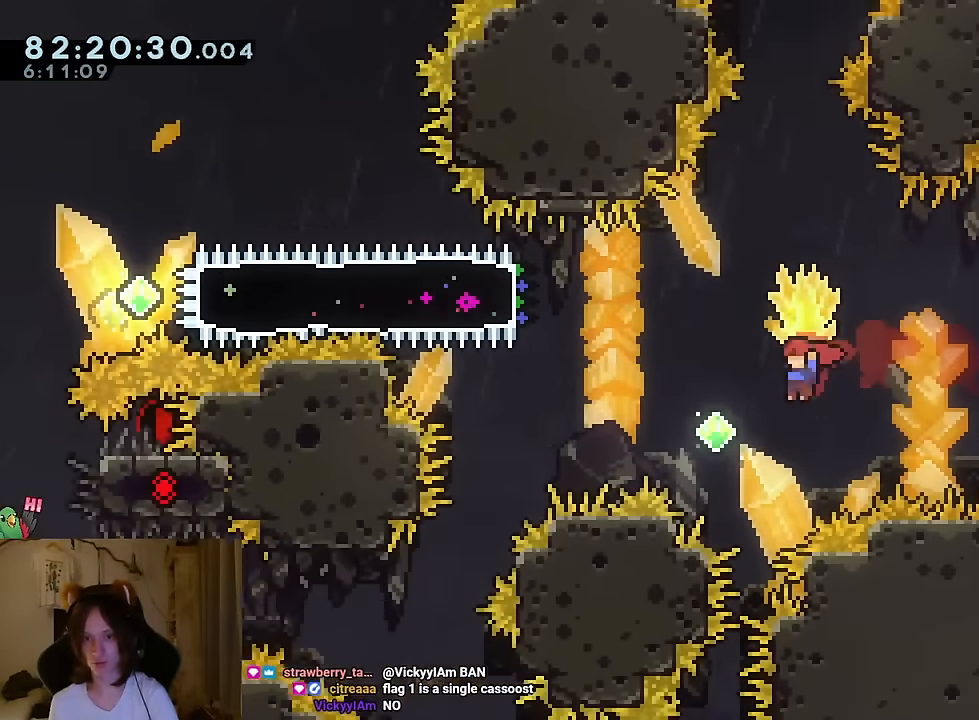
{"dt_ms": 500, "buttons": ["B"], "left_stick": "left", "right_stick": "center", "events": [[33, "left_stick", "up-left"], [133, "L2", "down"], [167, "Y", "down"], [200, "L2", "up"], [300, "Y", "up"], [333, "left_stick", "left"]]}
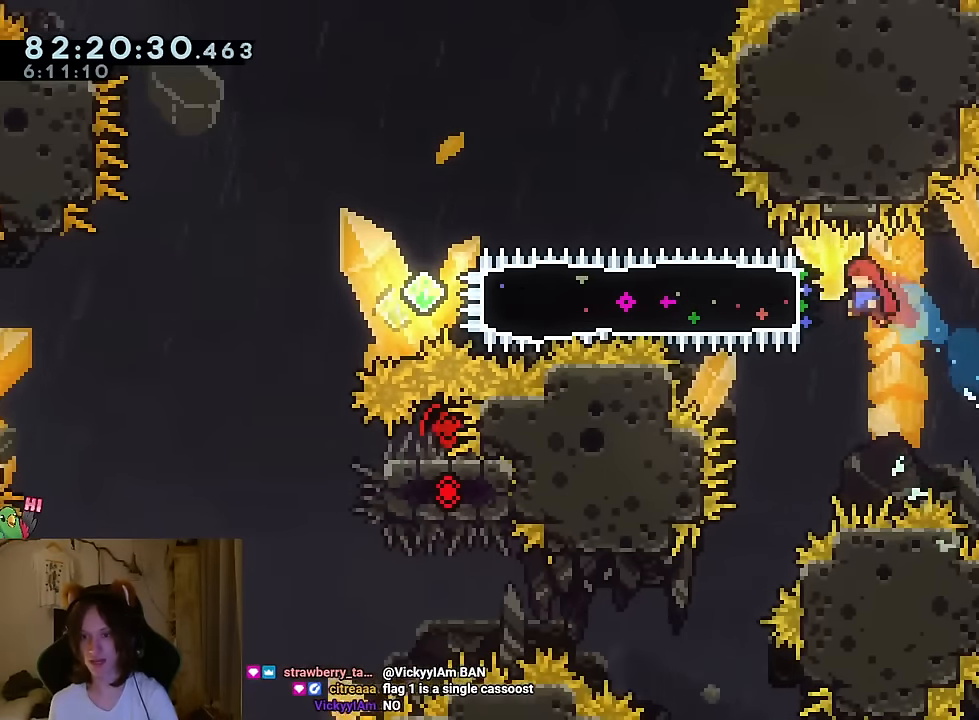
{"dt_ms": 501, "buttons": [], "left_stick": "left", "right_stick": "center", "events": [[50, "Y", "down"], [234, "B", "up"], [234, "Y", "up"], [284, "DPAD_LEFT", "down"], [334, "DPAD_LEFT", "up"]]}
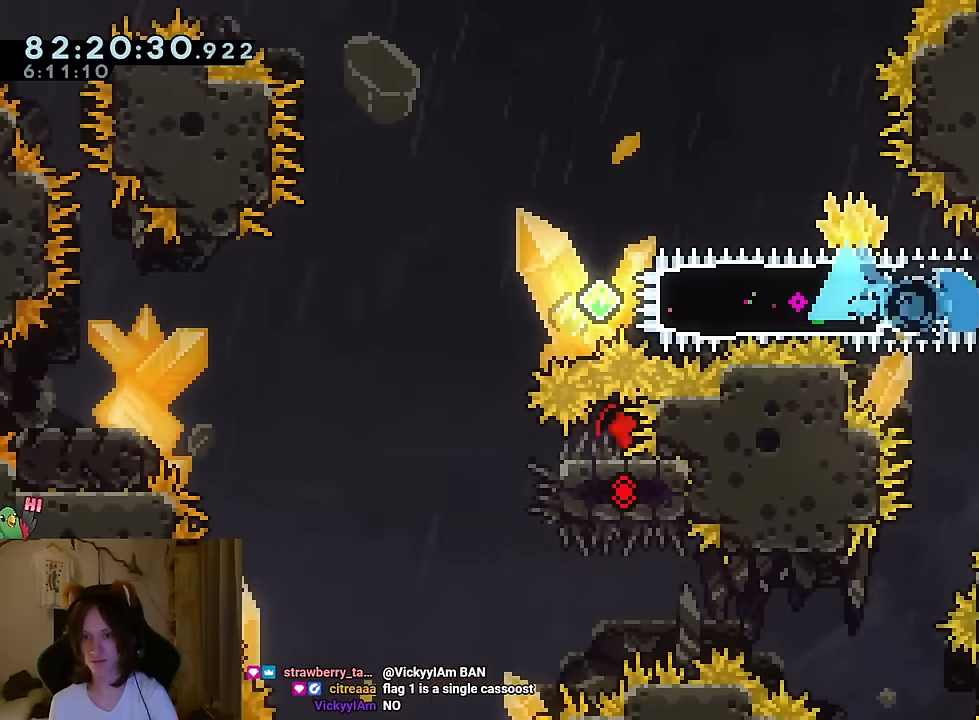
{"dt_ms": 500, "buttons": ["L2"], "left_stick": "left", "right_stick": "center", "events": [[167, "L2", "down"], [167, "left_stick", "down"], [300, "left_stick", "left"], [350, "B", "down"], [484, "B", "up"]]}